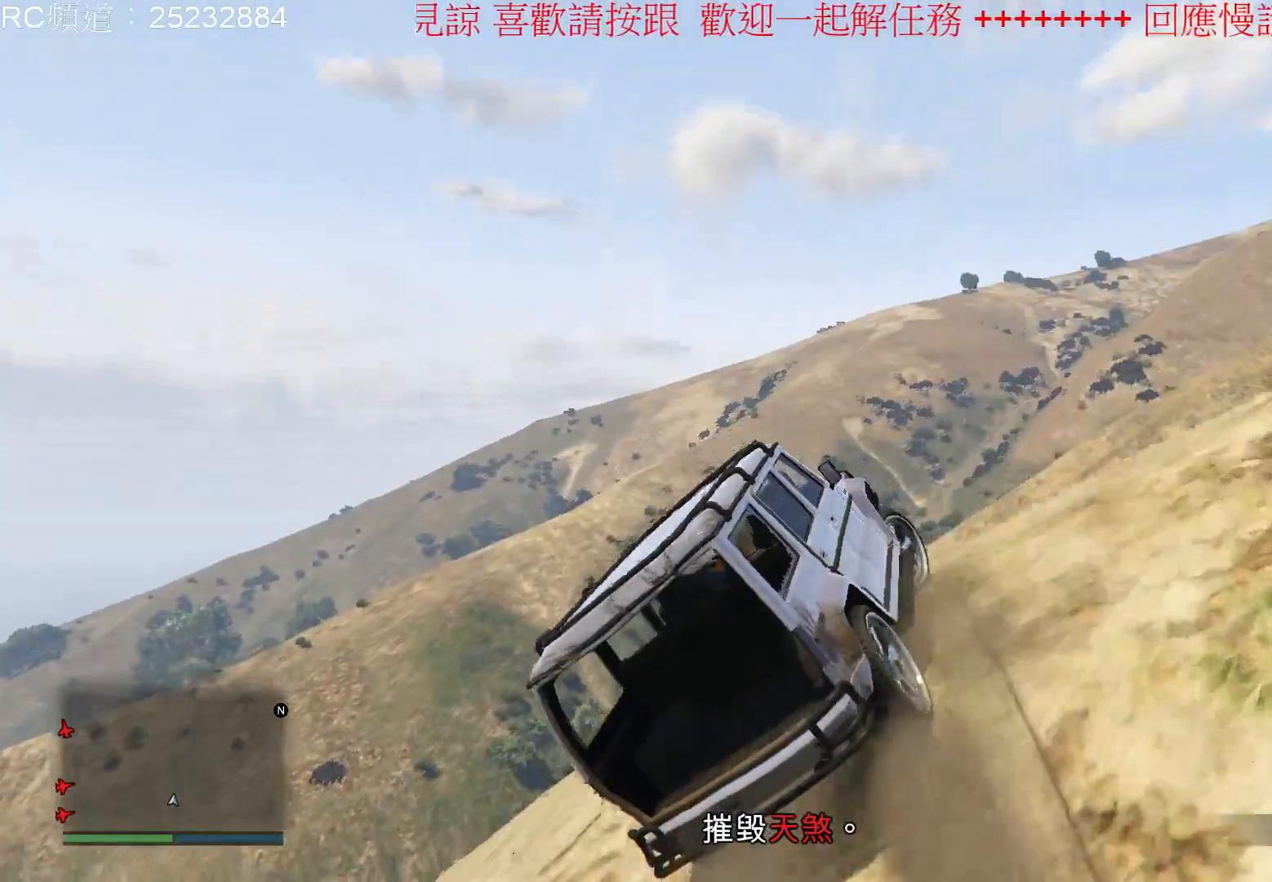
Gameplay with a controller (Xbox layout); each line is a JSON object with the inputs held at the frame after it. "events" lists button and stick changes between this image and that frame as [ms after this image, input, new state], when the widget could be followed in between. Not read: L3 R3.
{"buttons": ["R2"], "left_stick": "right", "right_stick": "center", "events": [[67, "left_stick", "center"], [233, "left_stick", "right"]]}
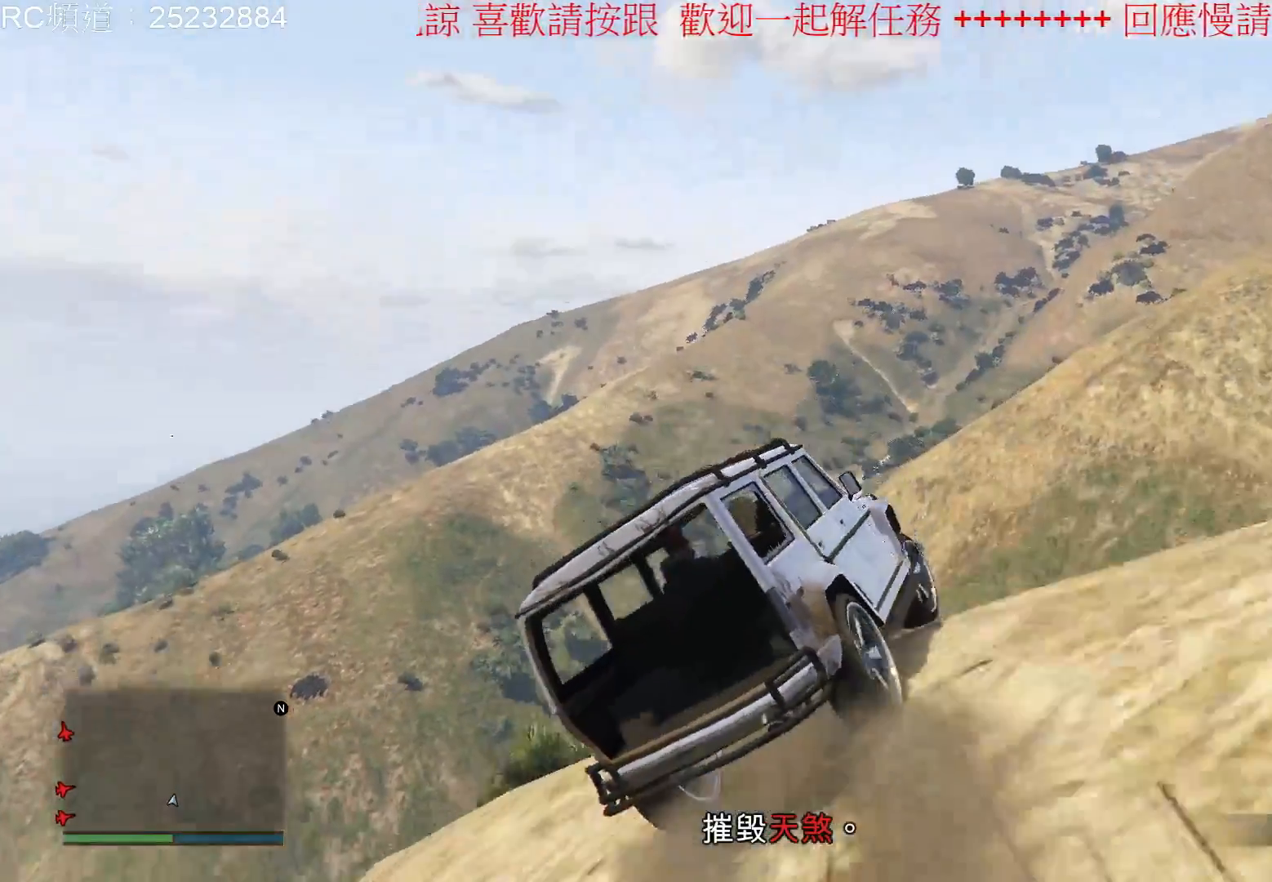
{"buttons": ["R2"], "left_stick": "center", "right_stick": "center", "events": [[133, "left_stick", "center"]]}
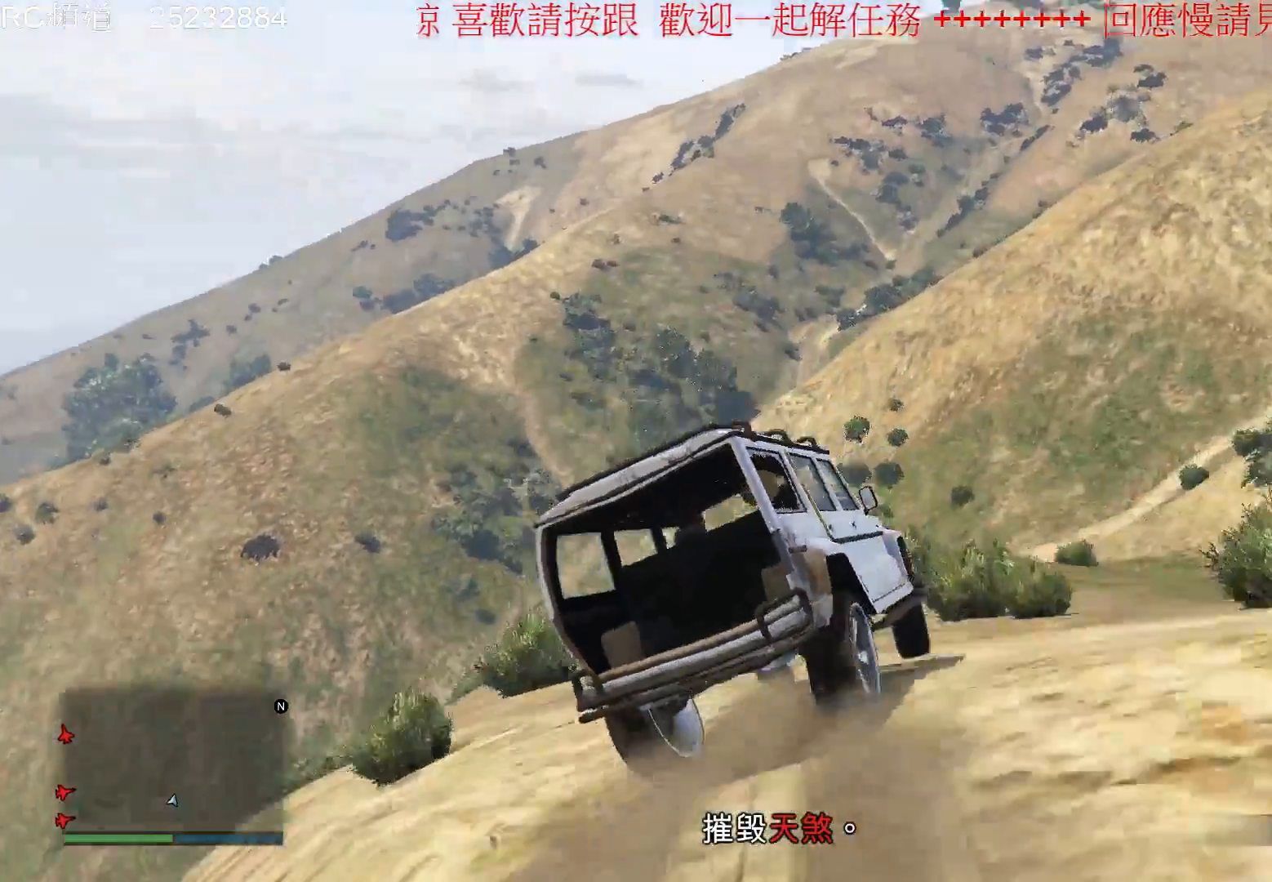
{"buttons": ["R2"], "left_stick": "center", "right_stick": "center", "events": []}
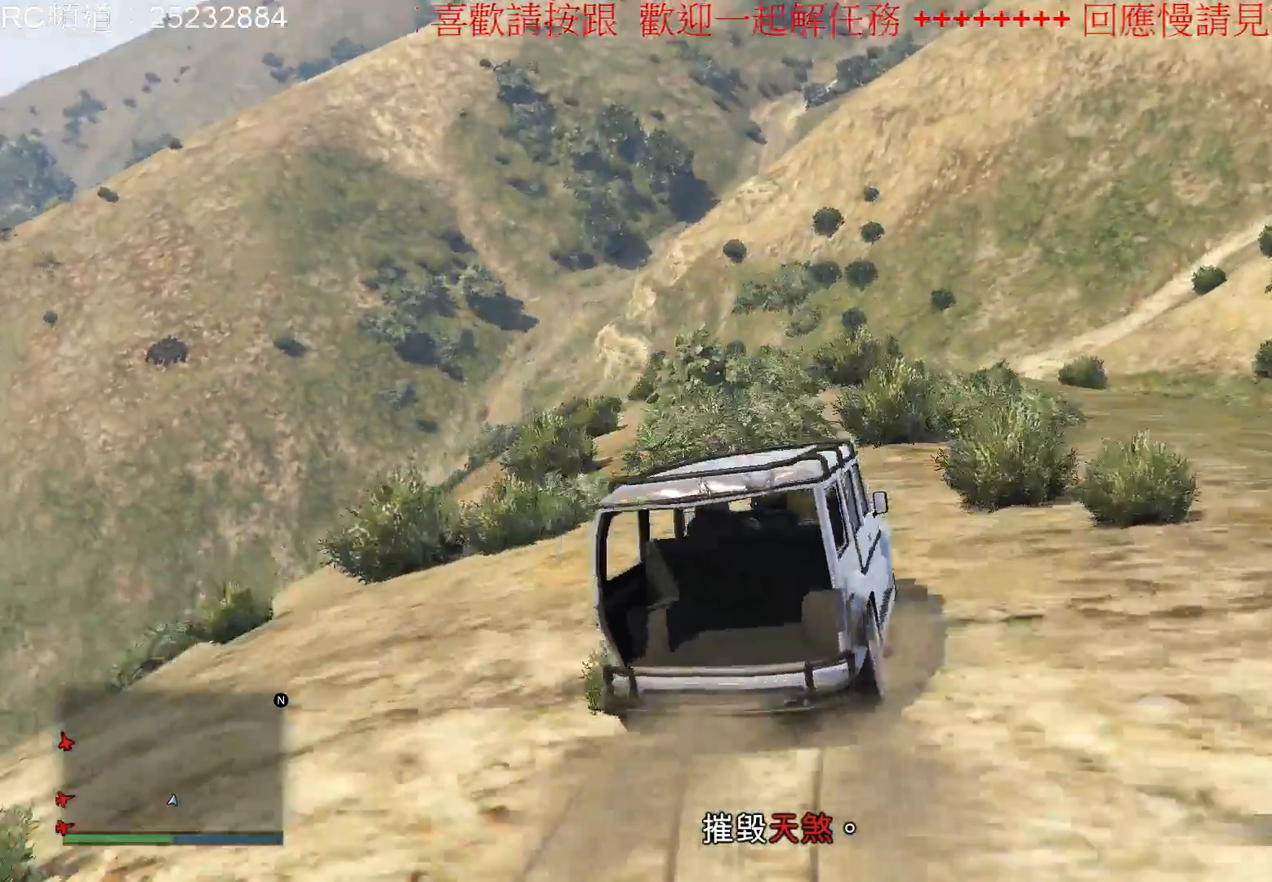
{"buttons": [], "left_stick": "right", "right_stick": "center", "events": [[33, "R2", "up"], [333, "left_stick", "right"]]}
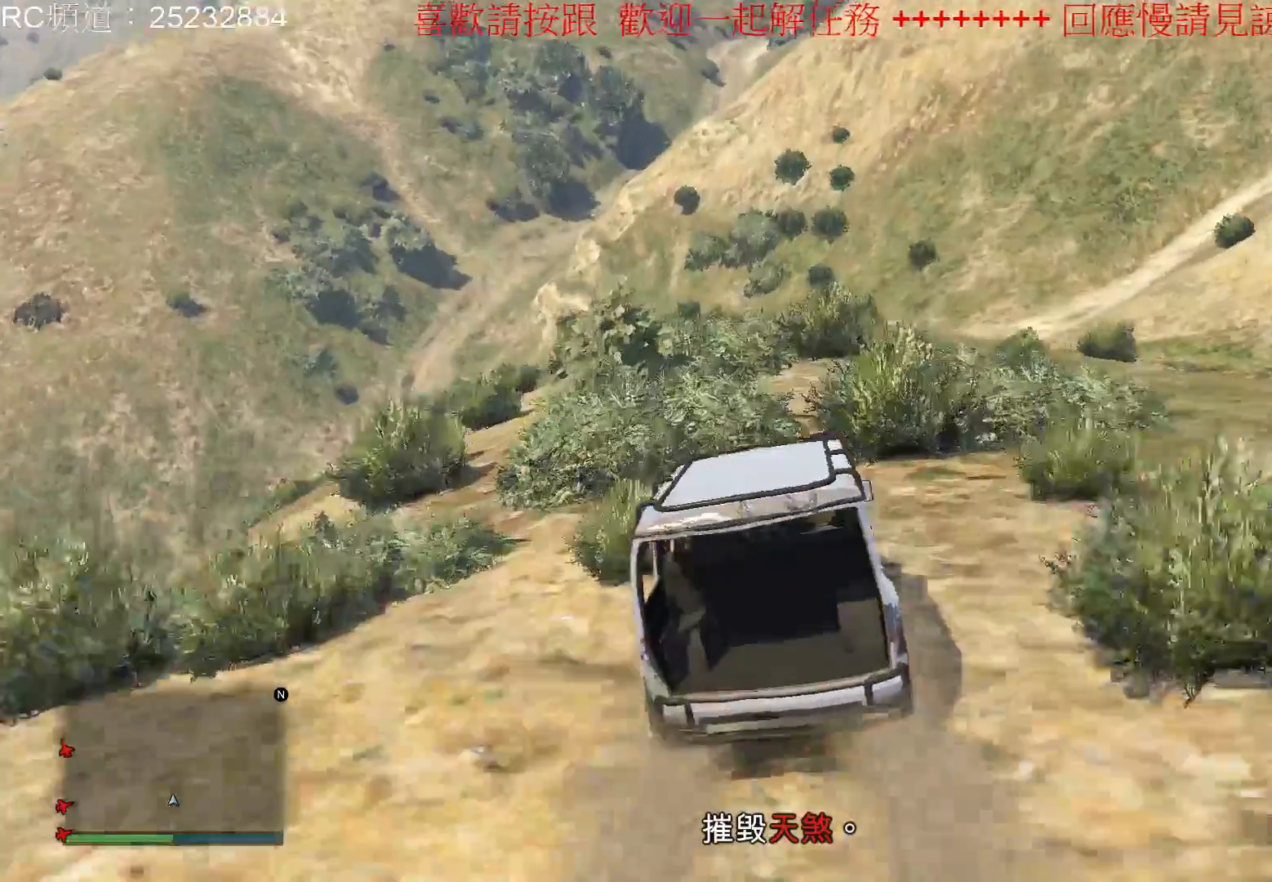
{"buttons": [], "left_stick": "center", "right_stick": "center", "events": [[67, "left_stick", "center"], [267, "left_stick", "left"], [400, "left_stick", "center"]]}
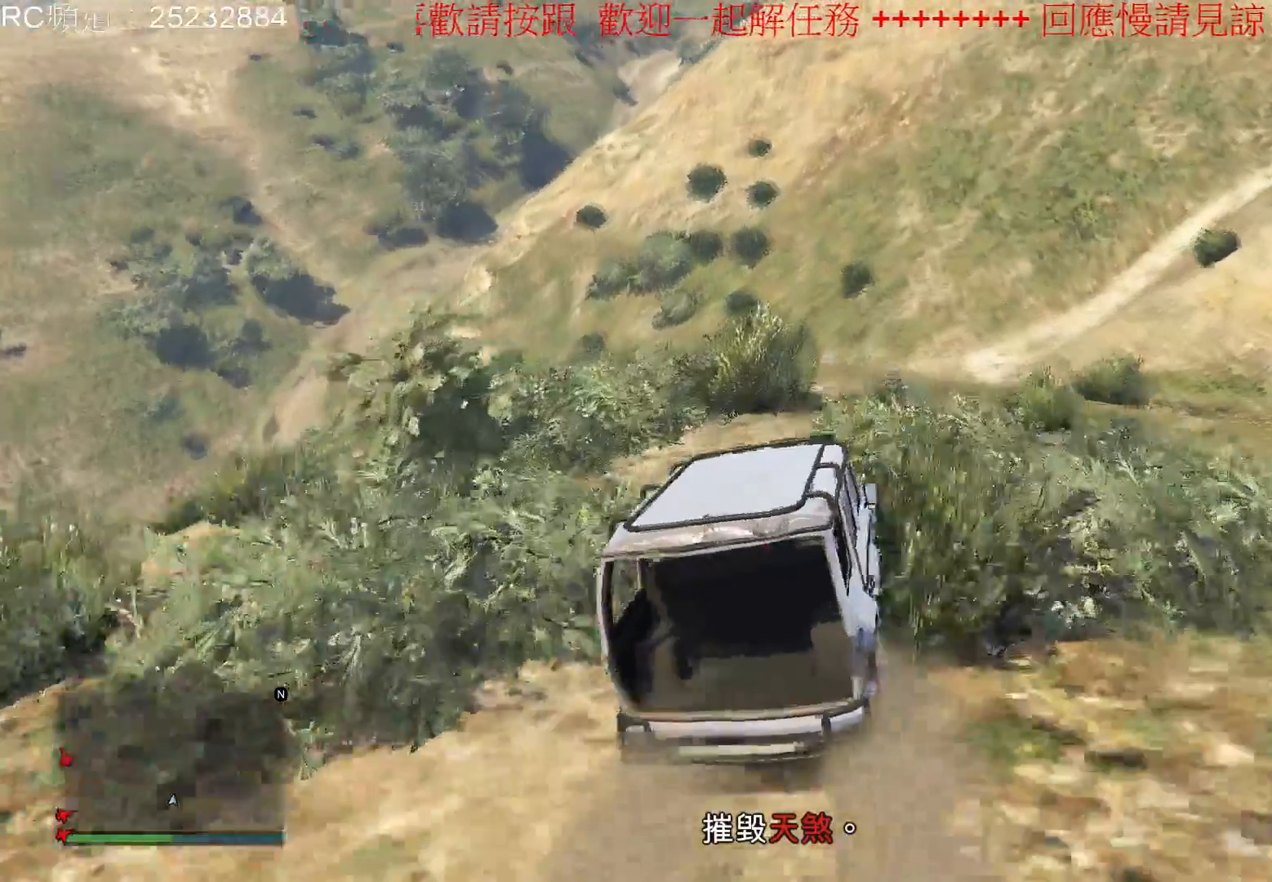
{"buttons": [], "left_stick": "center", "right_stick": "left", "events": [[167, "right_stick", "left"]]}
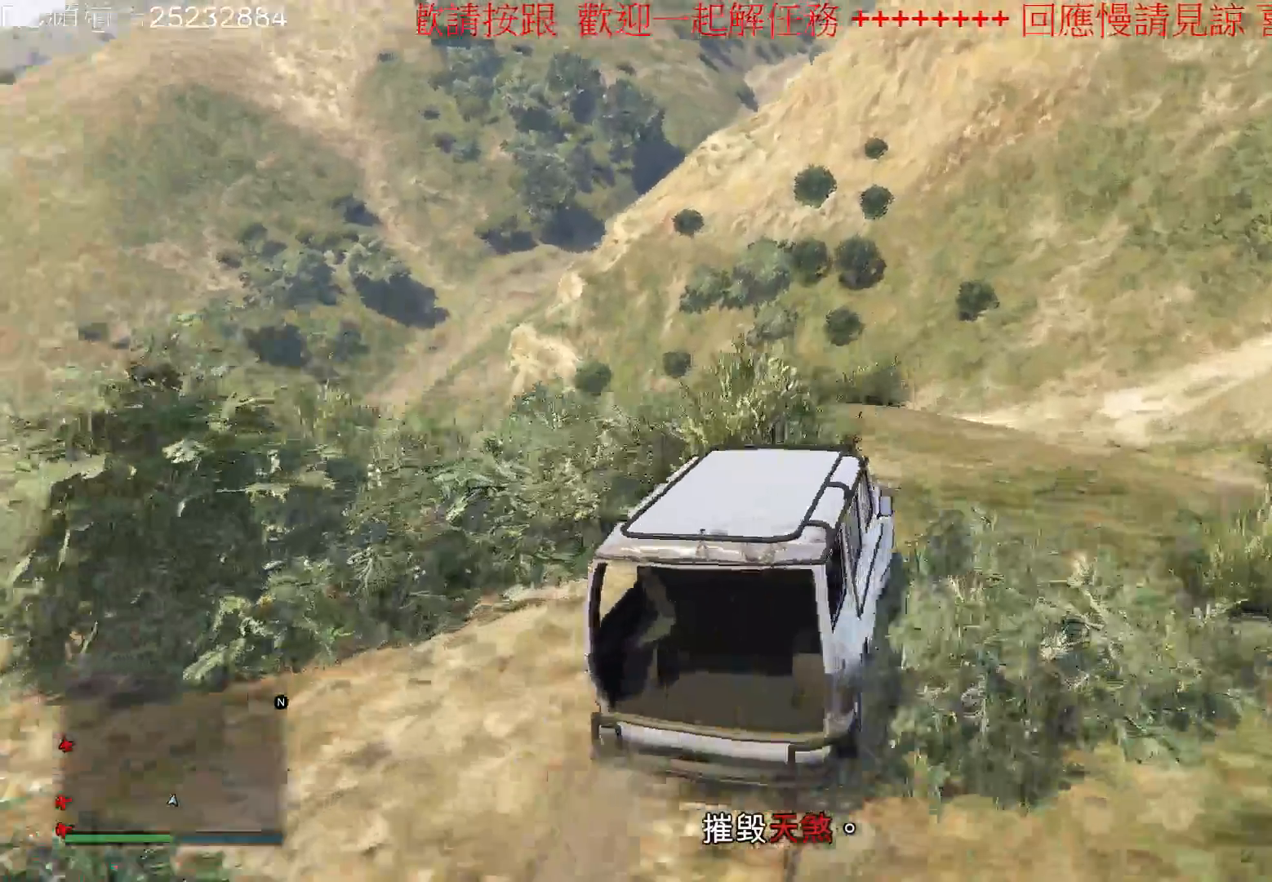
{"buttons": [], "left_stick": "center", "right_stick": "left", "events": []}
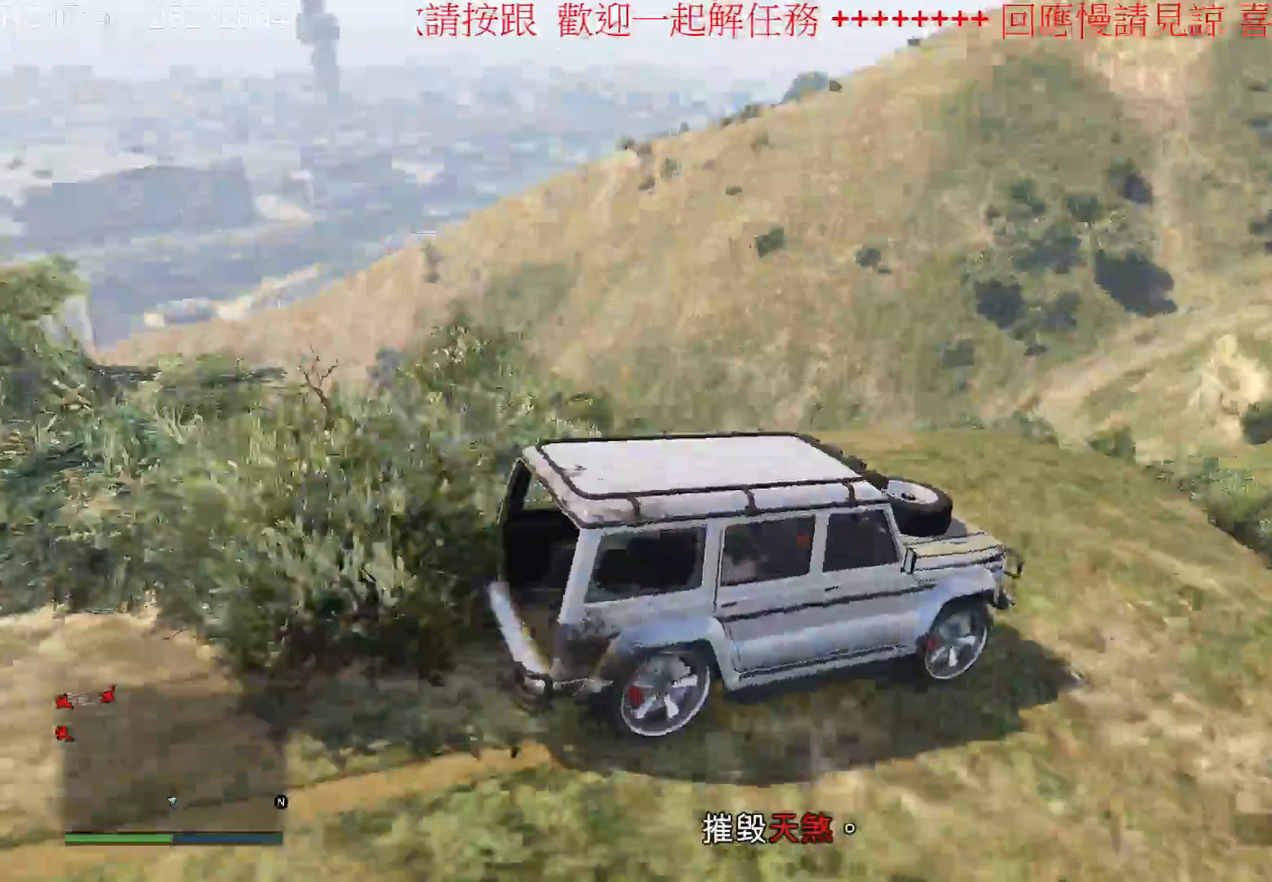
{"buttons": [], "left_stick": "center", "right_stick": "left", "events": []}
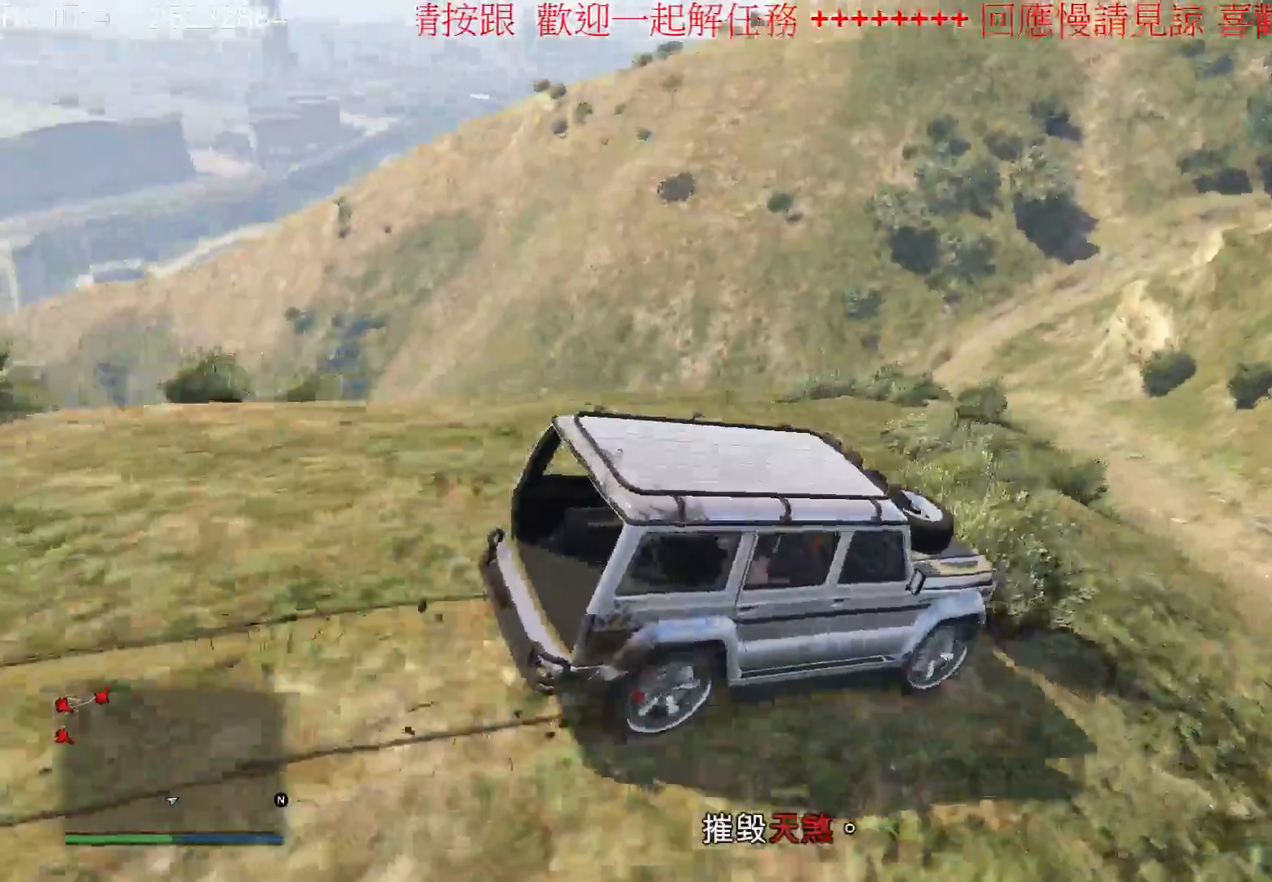
{"buttons": [], "left_stick": "left", "right_stick": "left", "events": [[433, "left_stick", "left"]]}
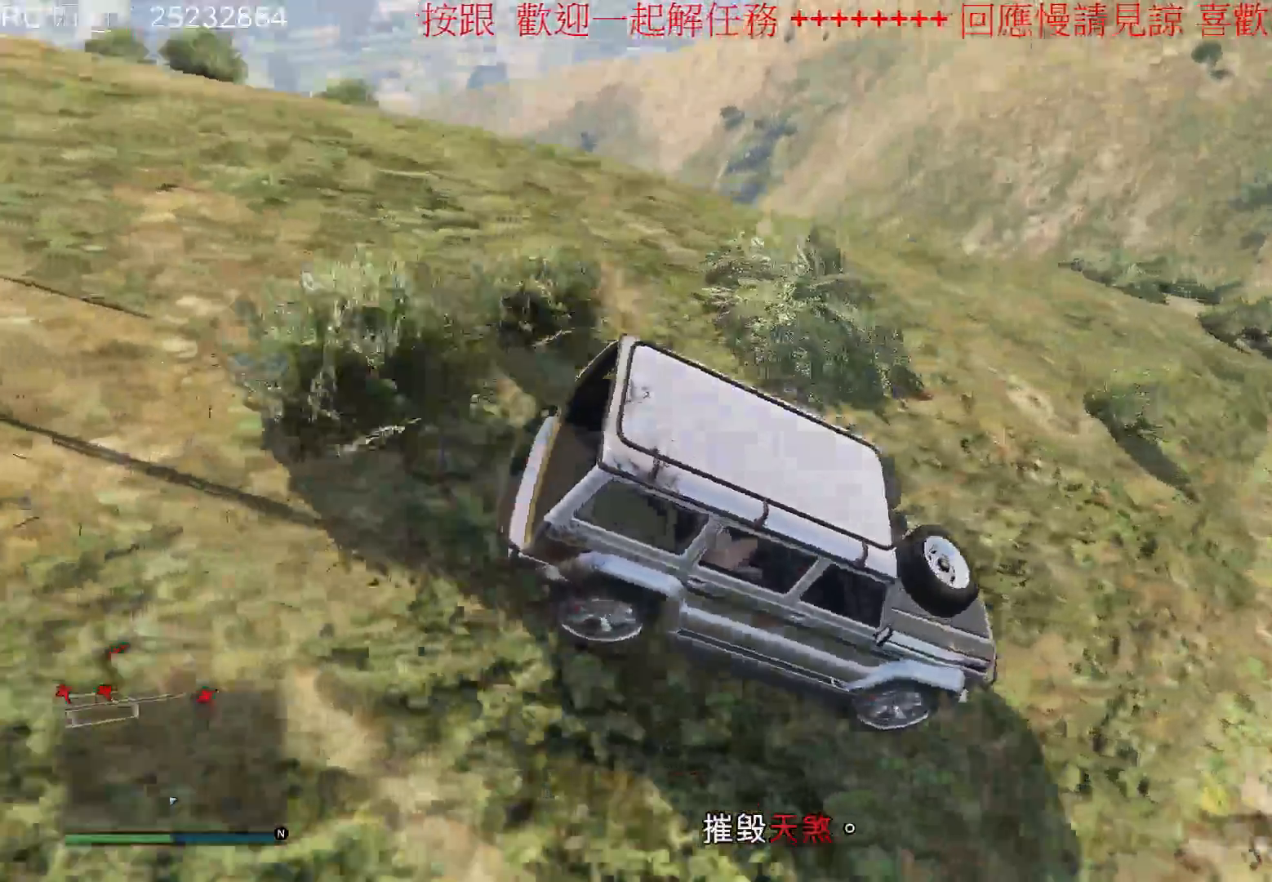
{"buttons": [], "left_stick": "center", "right_stick": "left", "events": [[267, "left_stick", "center"]]}
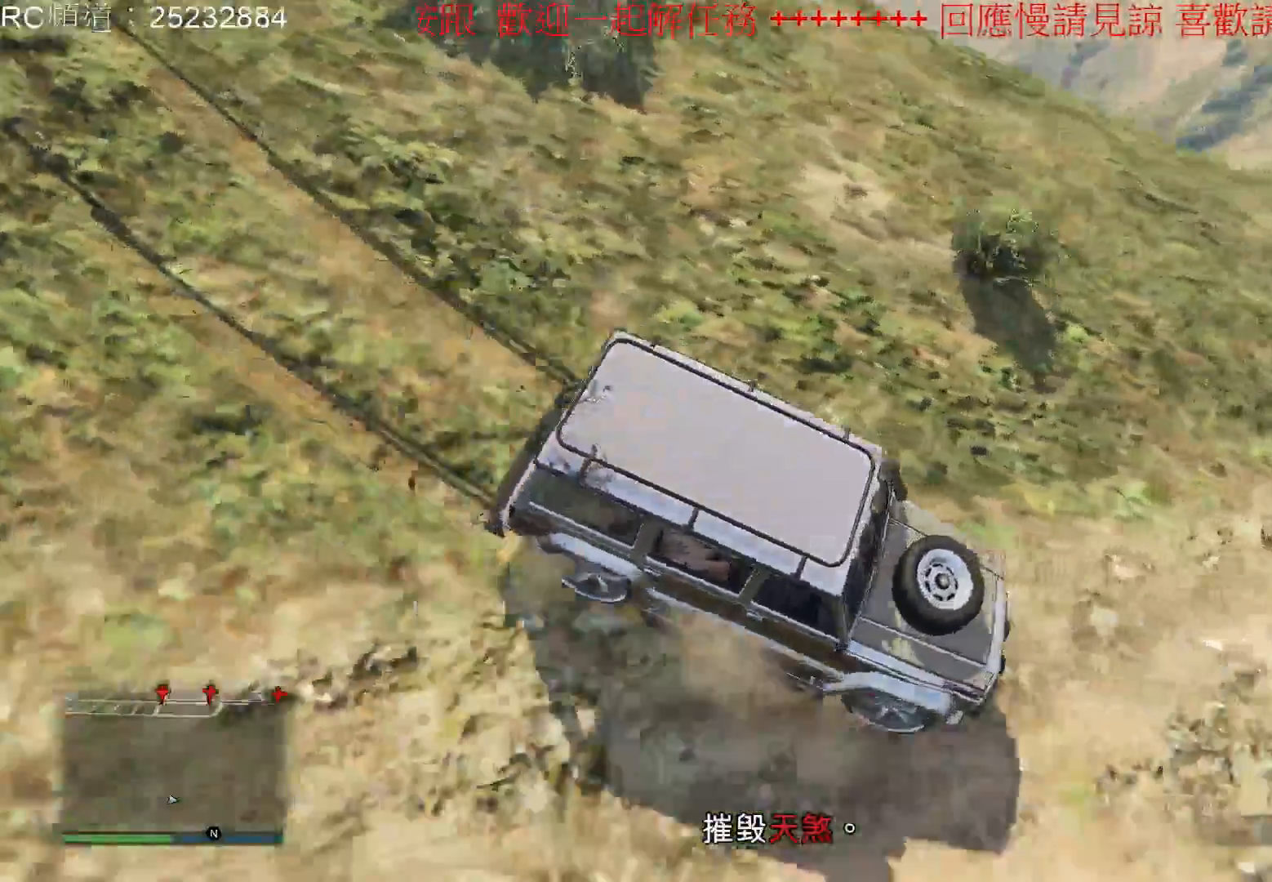
{"buttons": [], "left_stick": "left", "right_stick": "center", "events": [[33, "right_stick", "center"], [233, "left_stick", "left"]]}
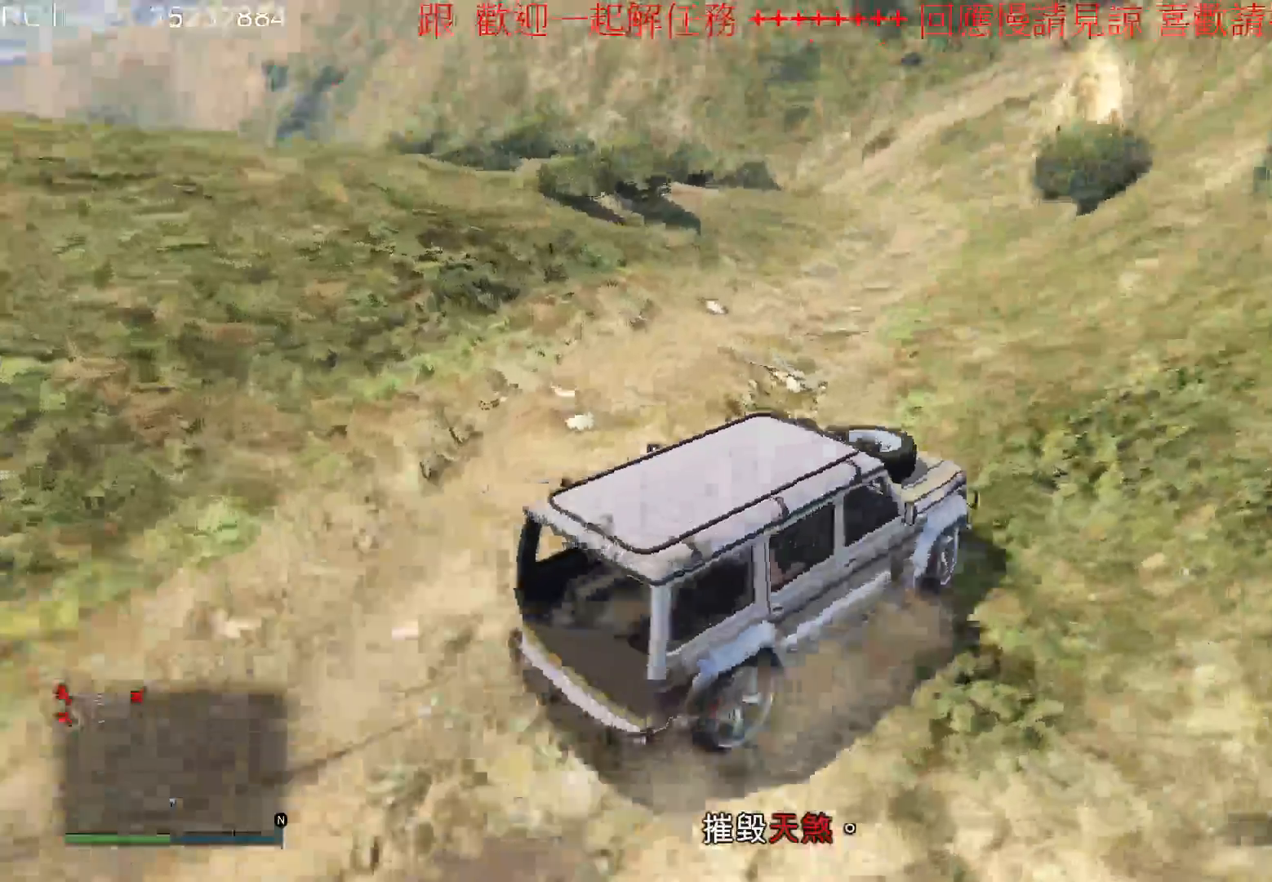
{"buttons": [], "left_stick": "center", "right_stick": "center", "events": [[133, "left_stick", "center"]]}
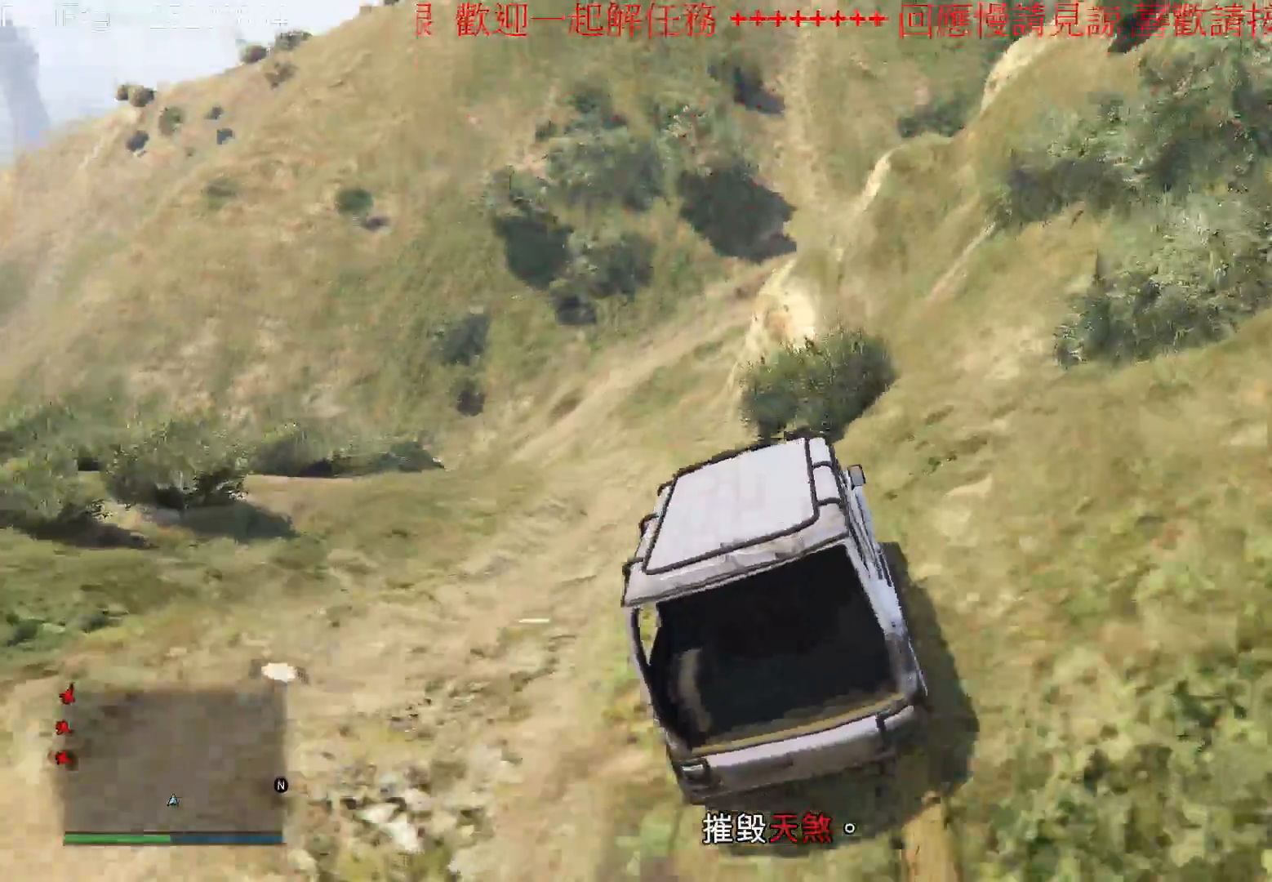
{"buttons": [], "left_stick": "center", "right_stick": "center", "events": [[233, "left_stick", "left"], [467, "left_stick", "center"]]}
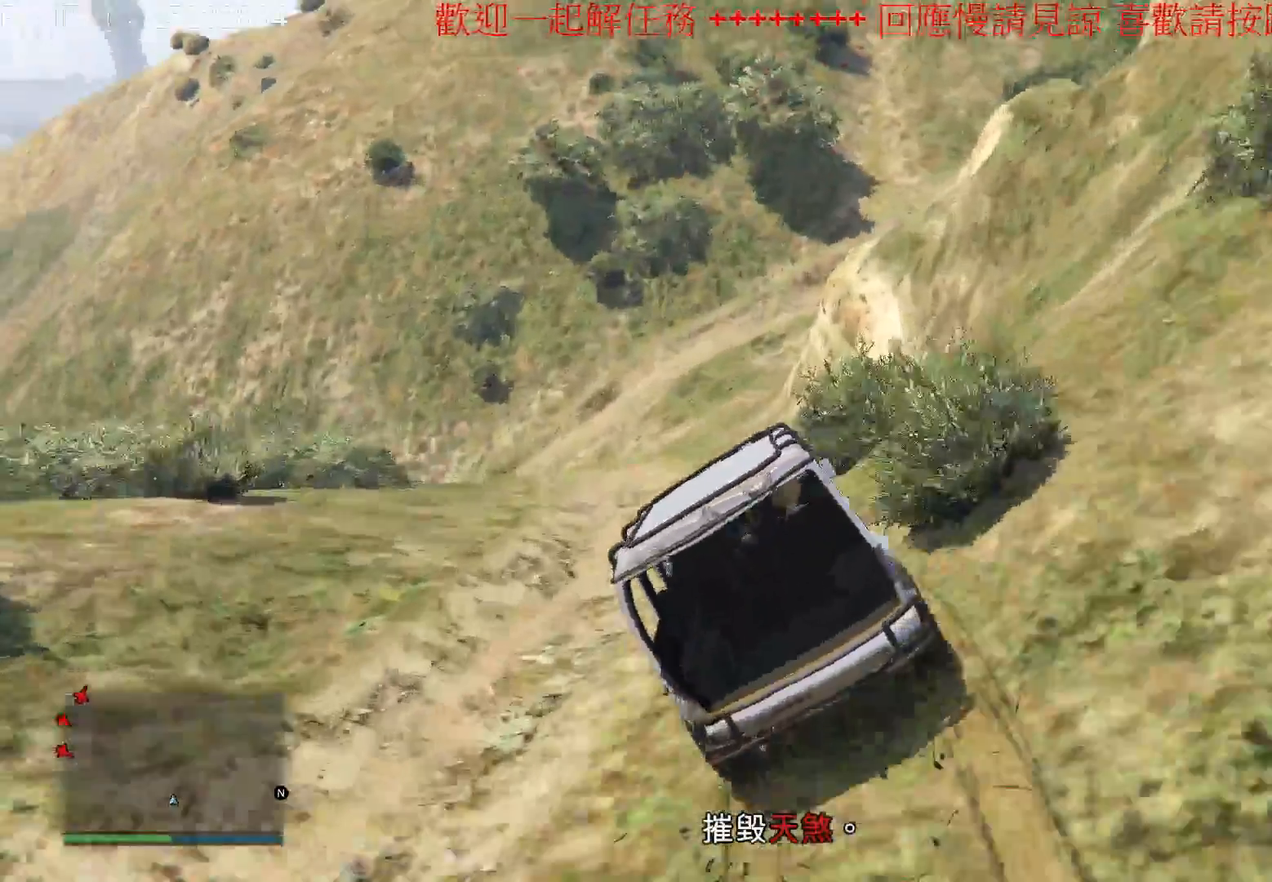
{"buttons": [], "left_stick": "center", "right_stick": "center", "events": [[200, "left_stick", "right"], [333, "left_stick", "center"]]}
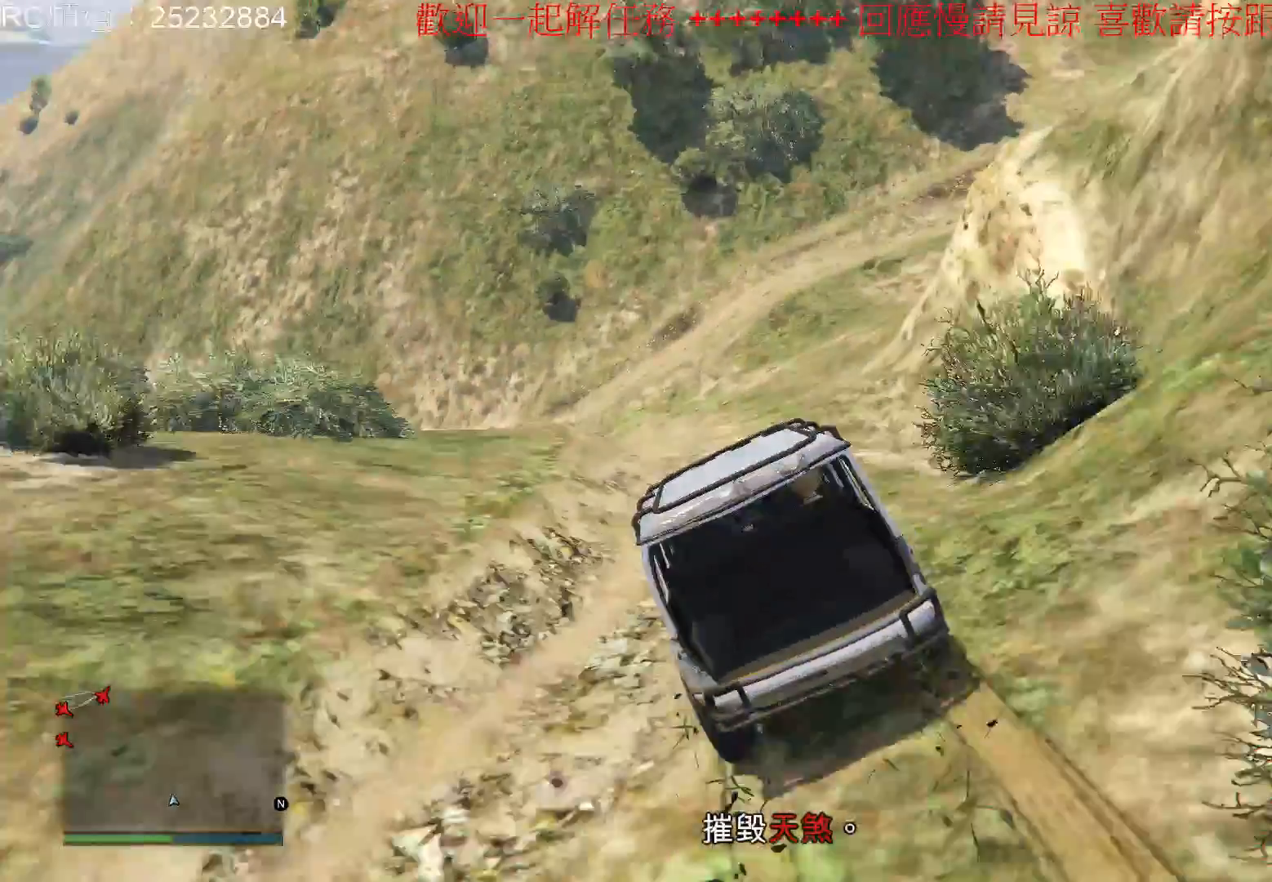
{"buttons": ["R2"], "left_stick": "center", "right_stick": "center", "events": [[67, "left_stick", "right"], [367, "R2", "down"], [367, "left_stick", "center"]]}
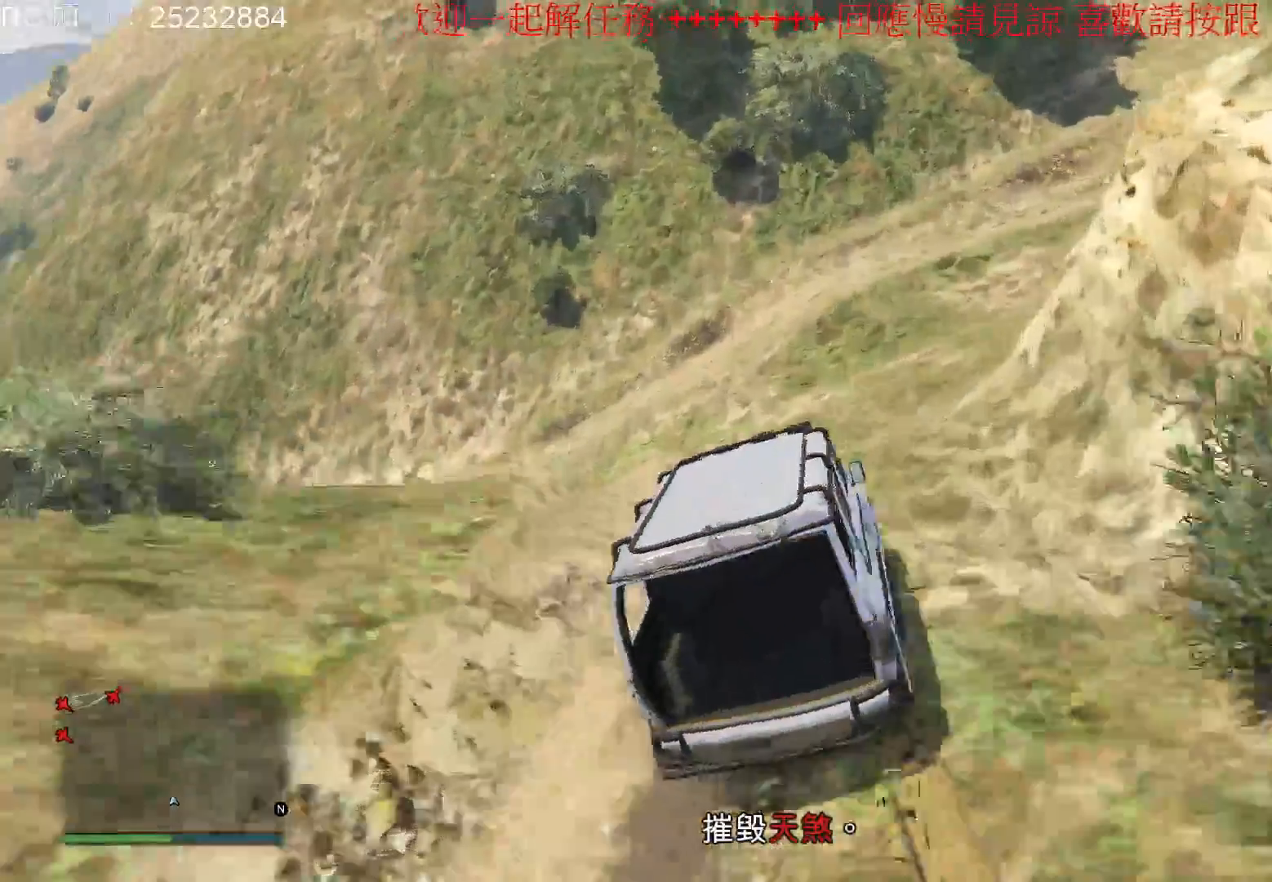
{"buttons": ["R2"], "left_stick": "right", "right_stick": "center", "events": [[67, "left_stick", "right"], [267, "left_stick", "center"], [400, "left_stick", "right"]]}
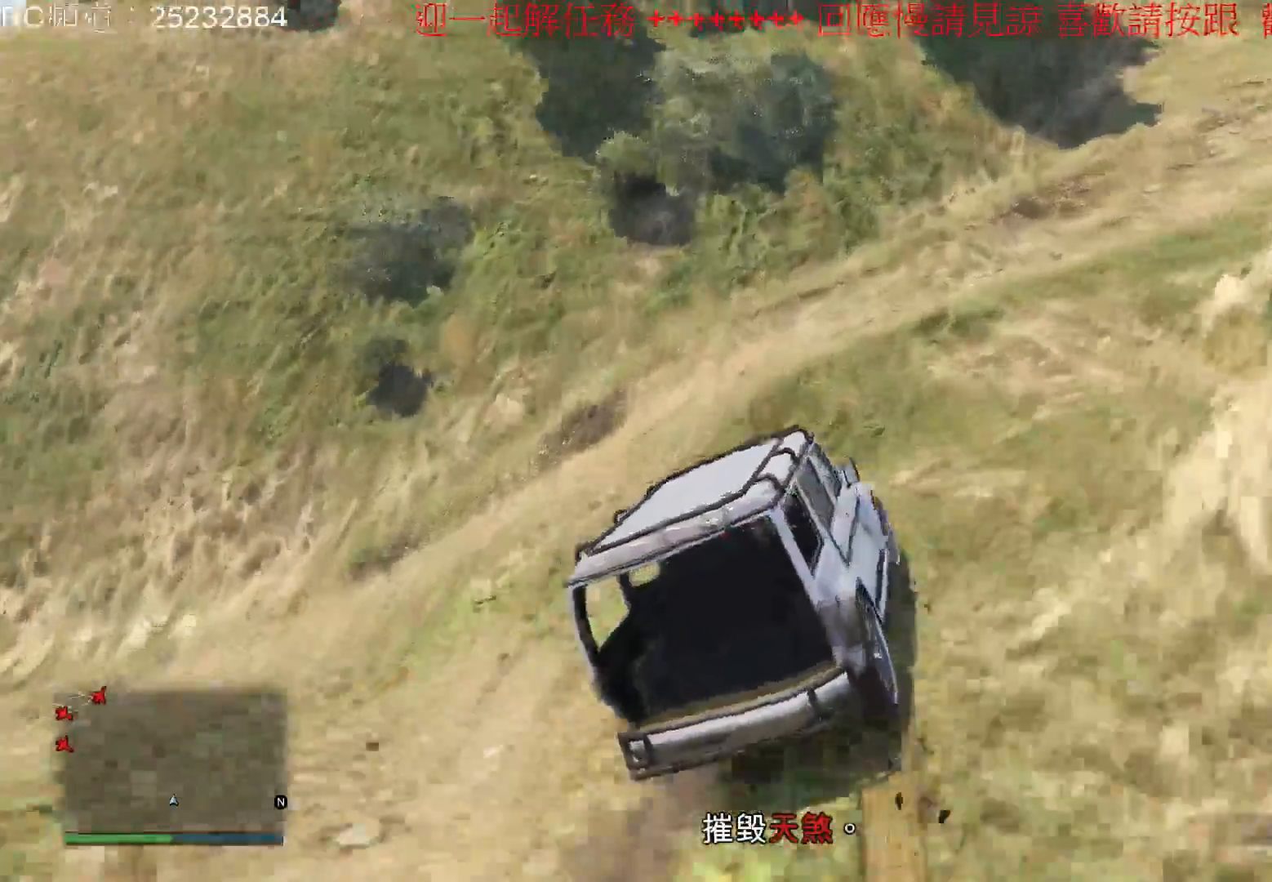
{"buttons": ["R2"], "left_stick": "right", "right_stick": "center", "events": []}
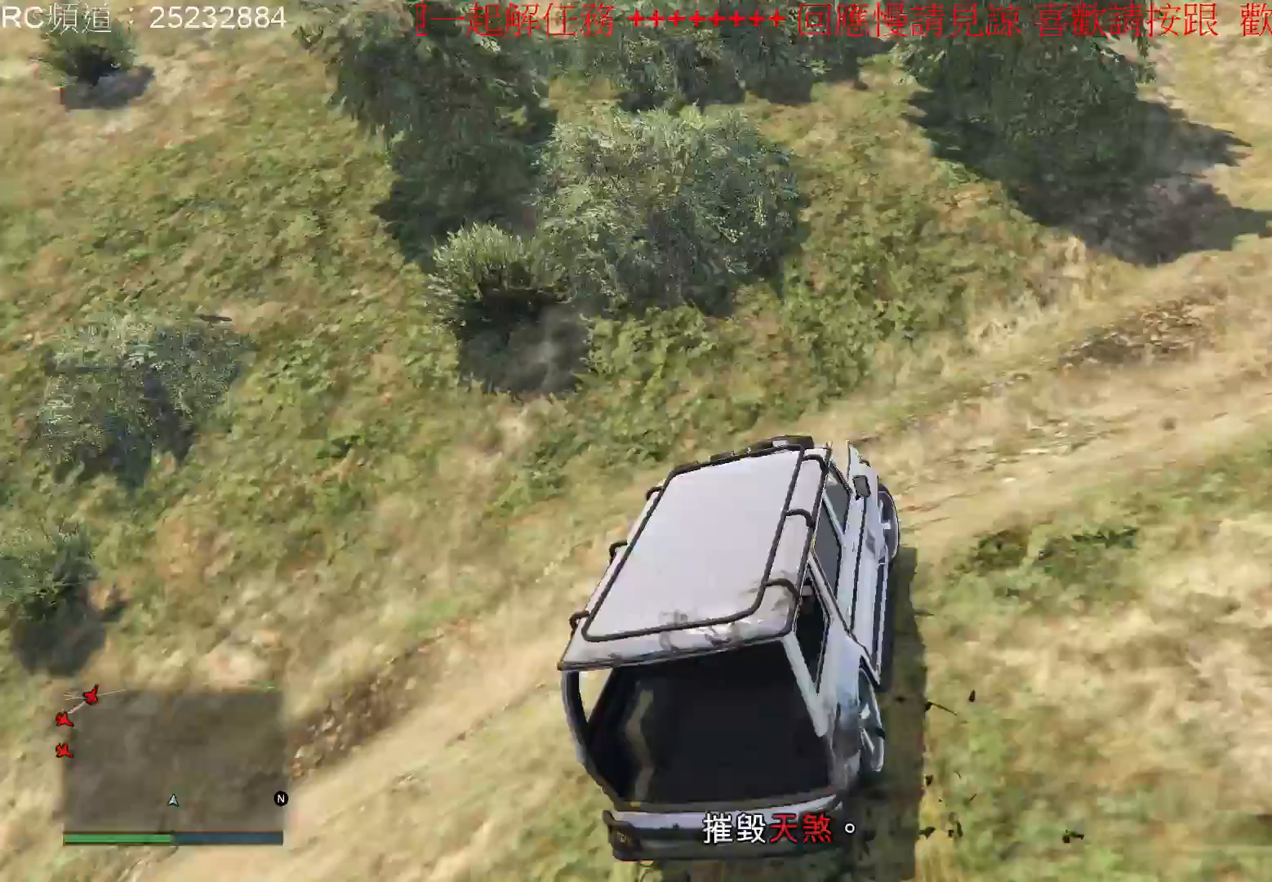
{"buttons": ["R2"], "left_stick": "center", "right_stick": "center", "events": [[400, "left_stick", "center"]]}
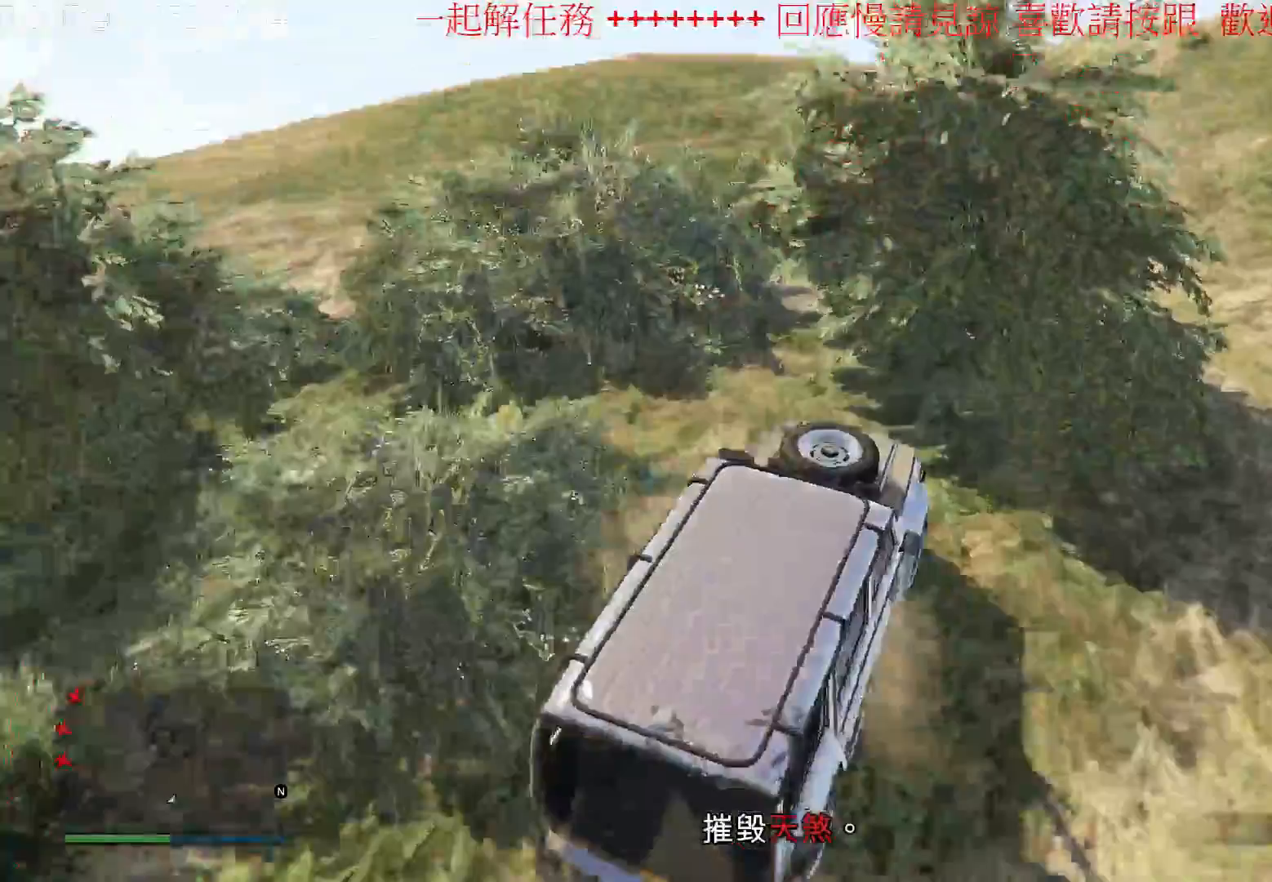
{"buttons": ["R2"], "left_stick": "left", "right_stick": "center", "events": [[167, "left_stick", "left"]]}
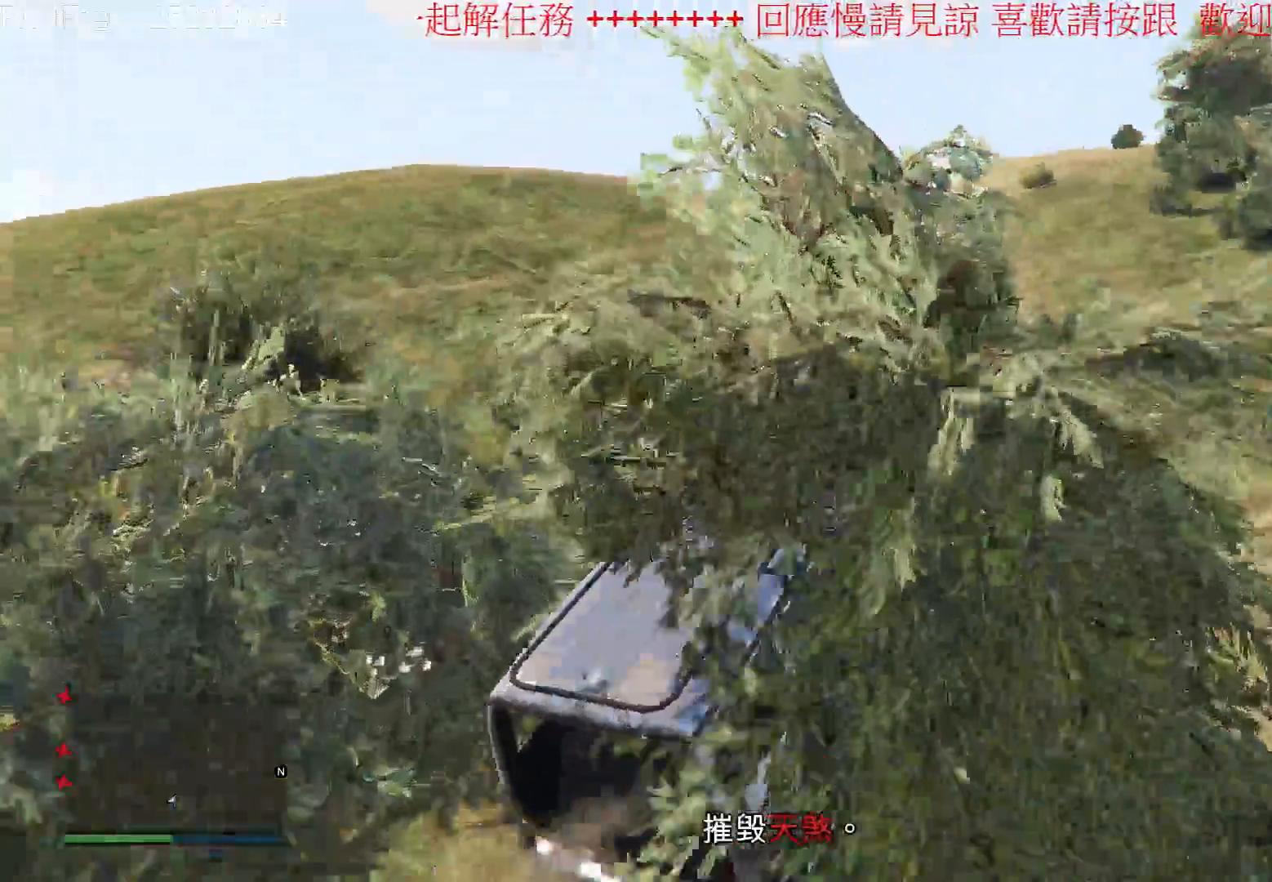
{"buttons": ["R2"], "left_stick": "center", "right_stick": "center", "events": [[233, "left_stick", "center"]]}
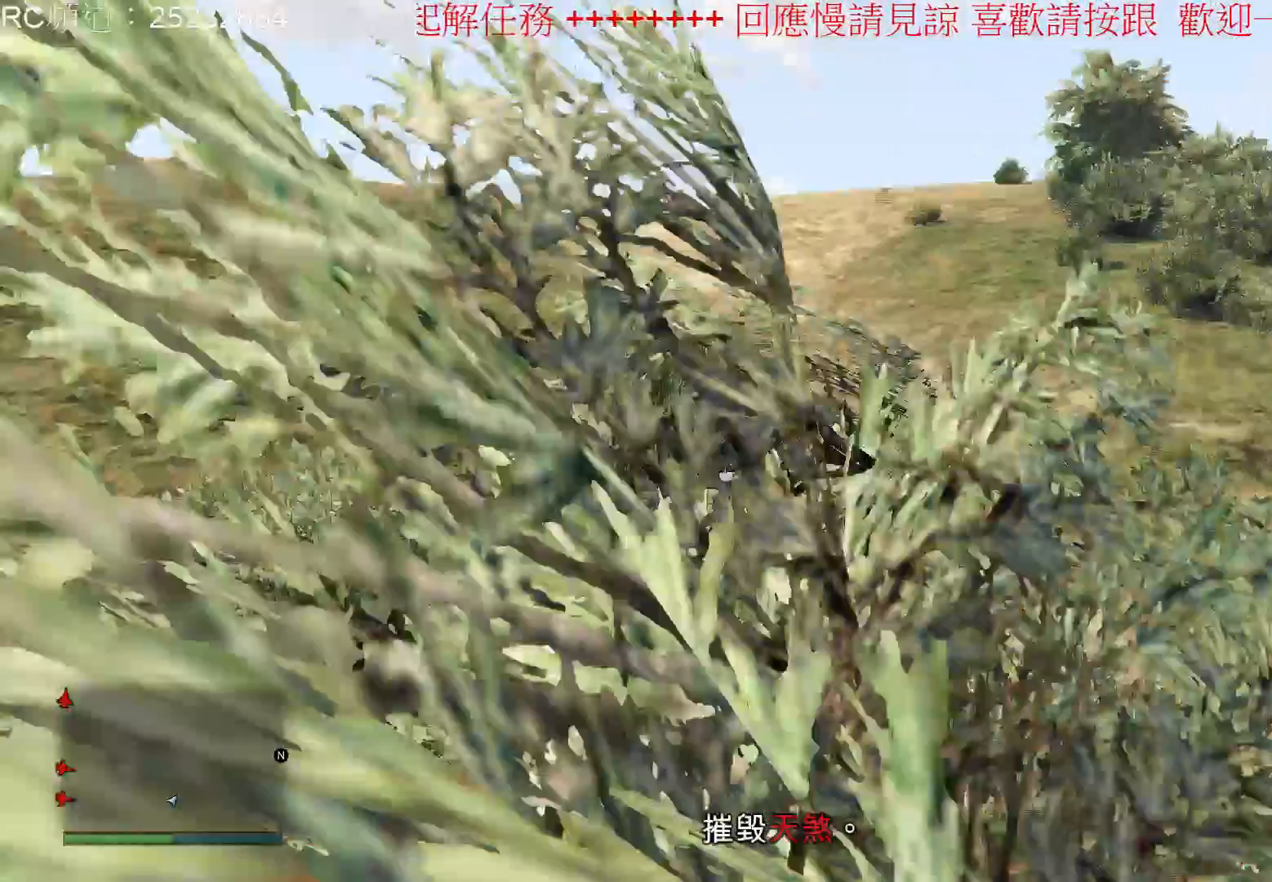
{"buttons": ["R2"], "left_stick": "left", "right_stick": "center", "events": [[300, "left_stick", "left"]]}
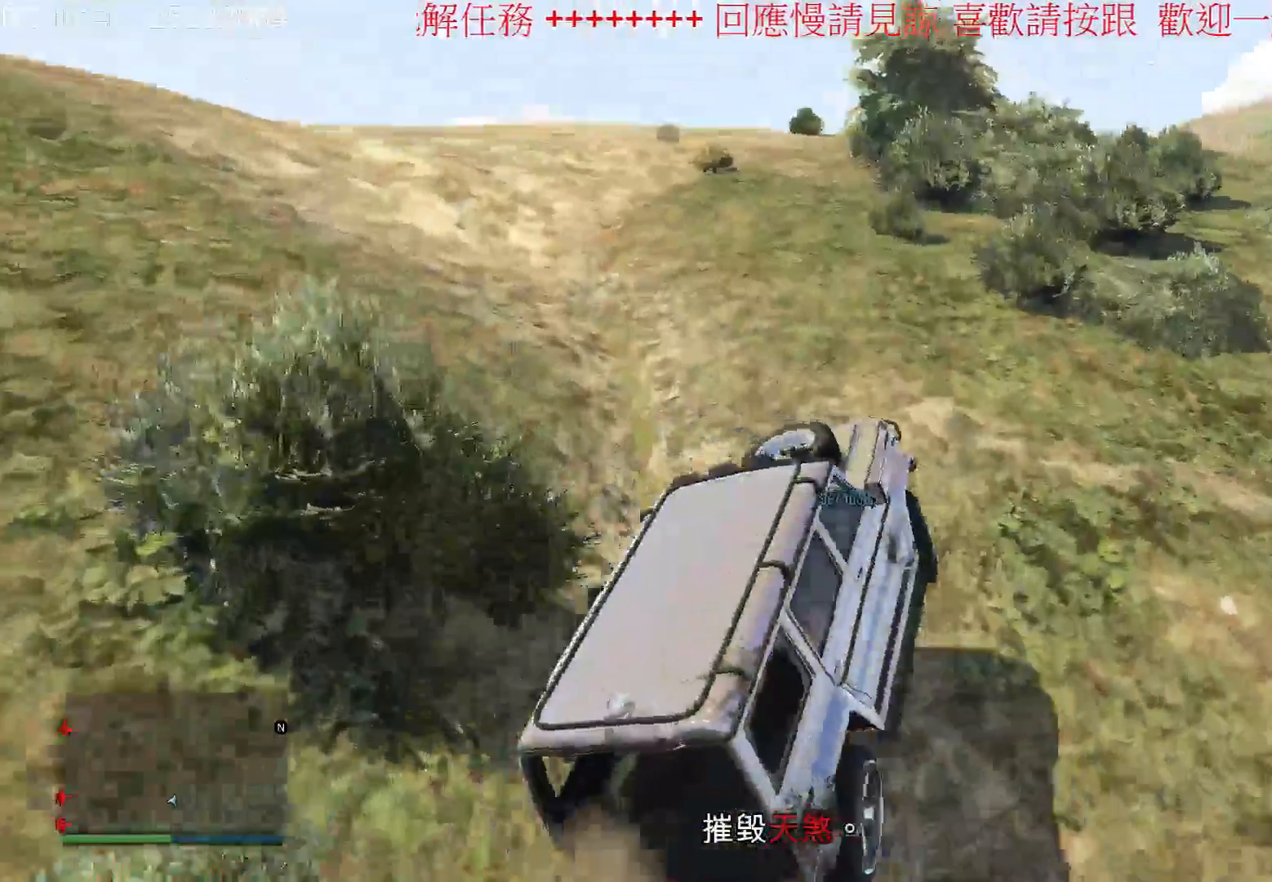
{"buttons": ["R2"], "left_stick": "left", "right_stick": "center", "events": []}
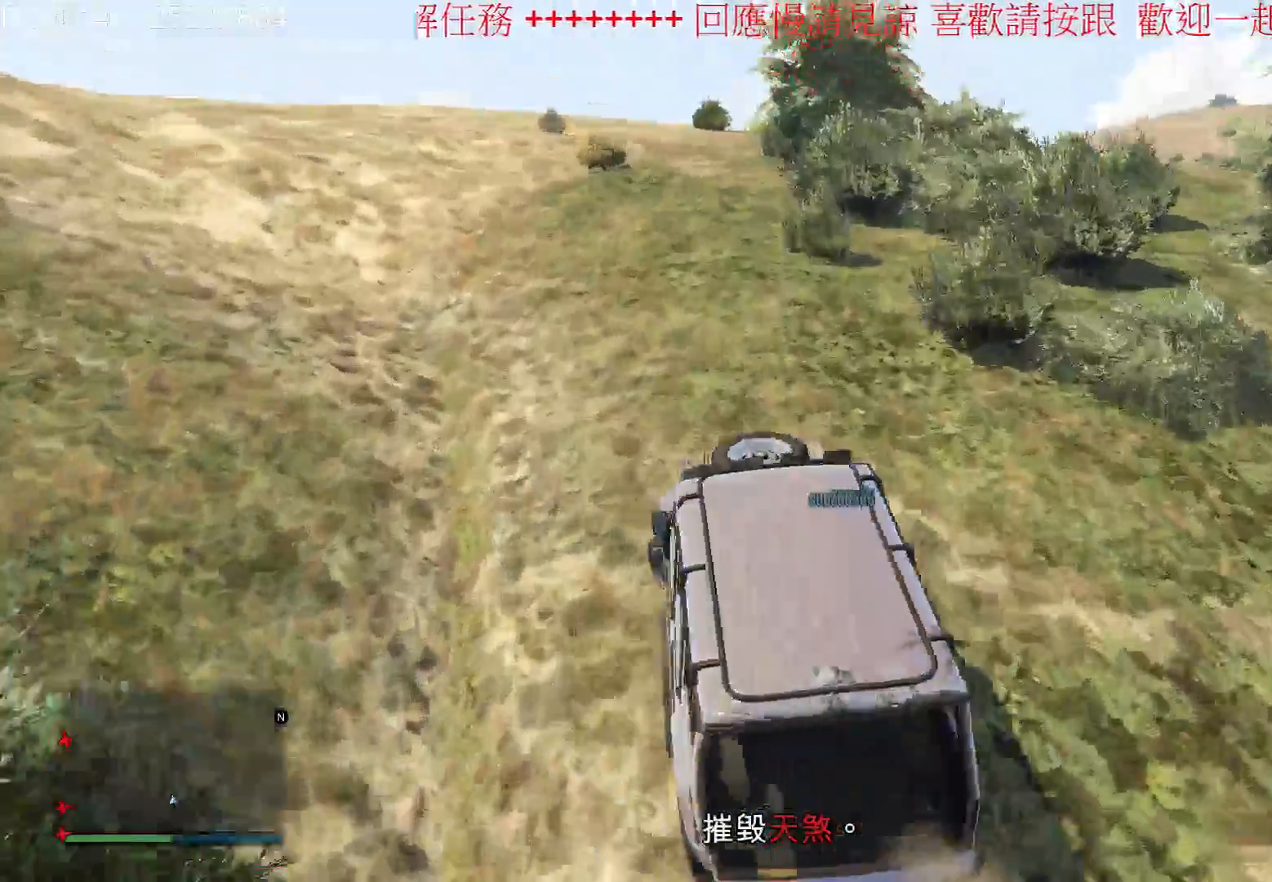
{"buttons": ["R2"], "left_stick": "right", "right_stick": "center", "events": [[233, "left_stick", "center"], [300, "left_stick", "right"]]}
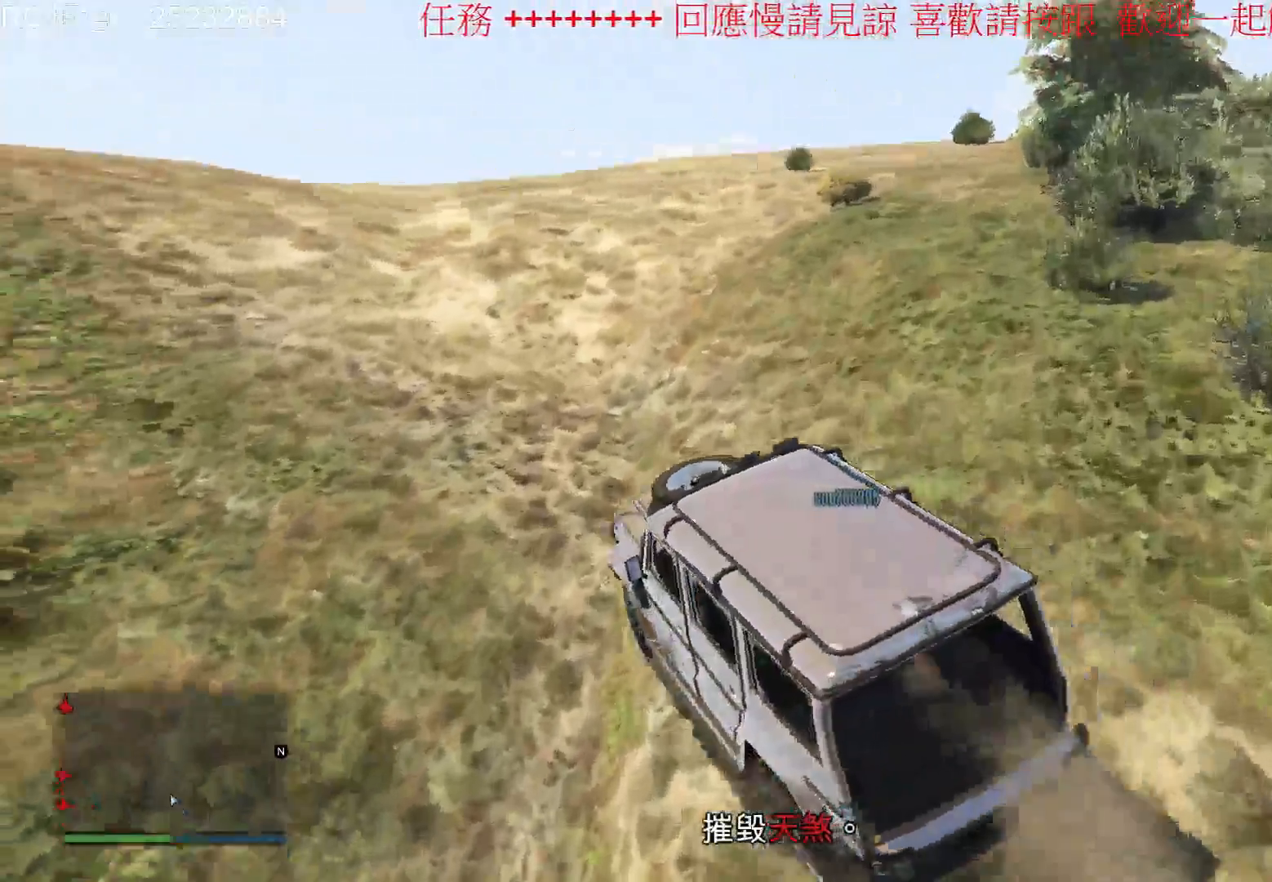
{"buttons": ["R2"], "left_stick": "right", "right_stick": "center", "events": []}
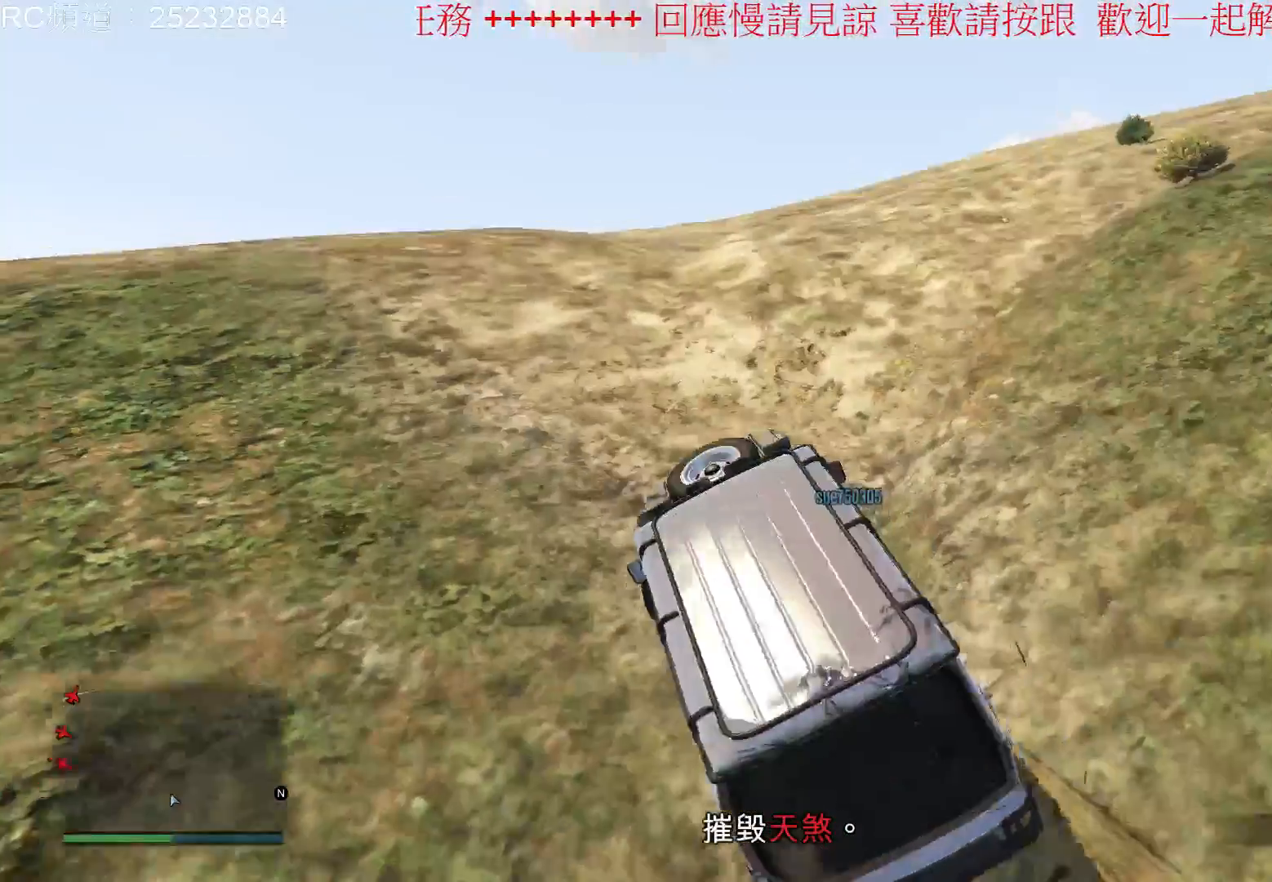
{"buttons": ["R2"], "left_stick": "right", "right_stick": "center", "events": []}
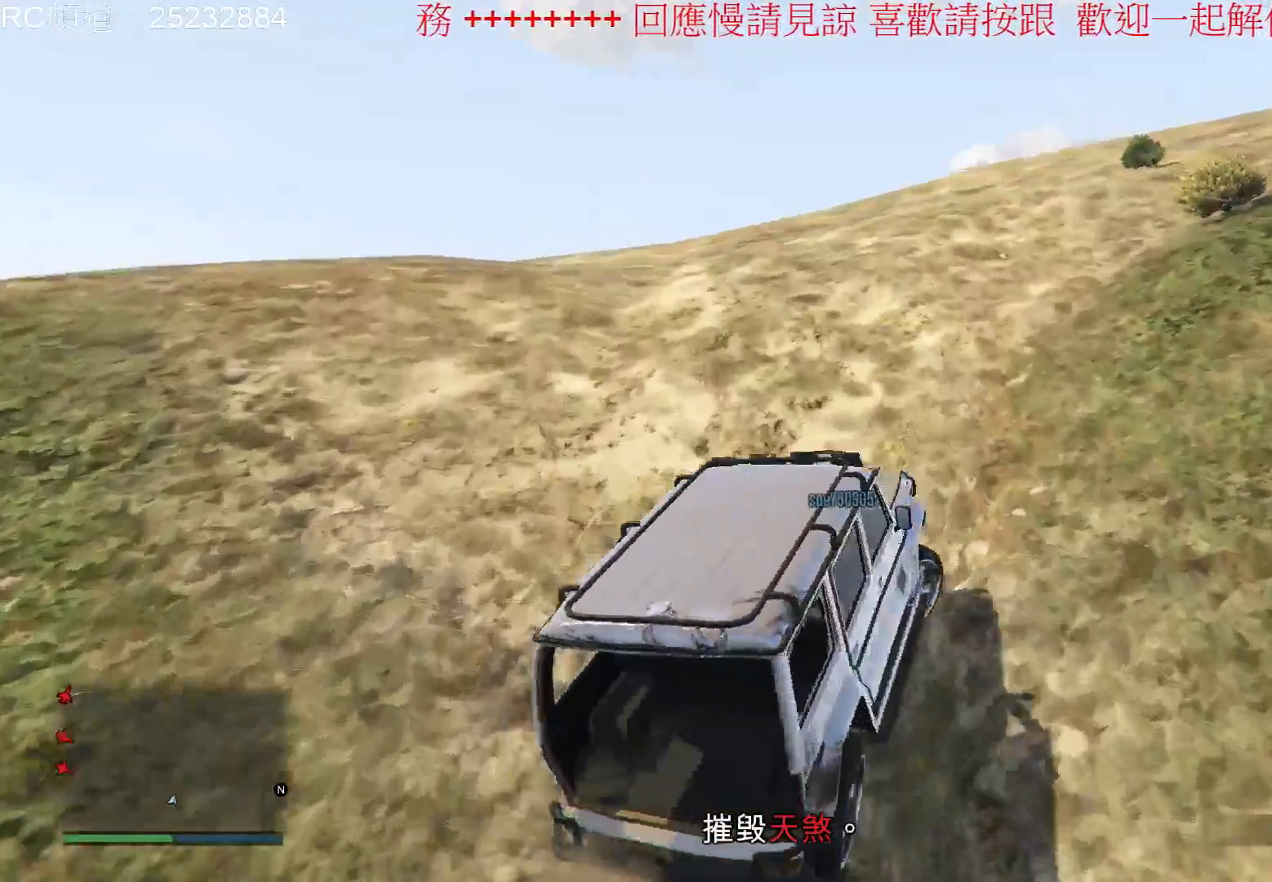
{"buttons": ["R2"], "left_stick": "left", "right_stick": "center", "events": [[67, "left_stick", "center"], [467, "left_stick", "left"]]}
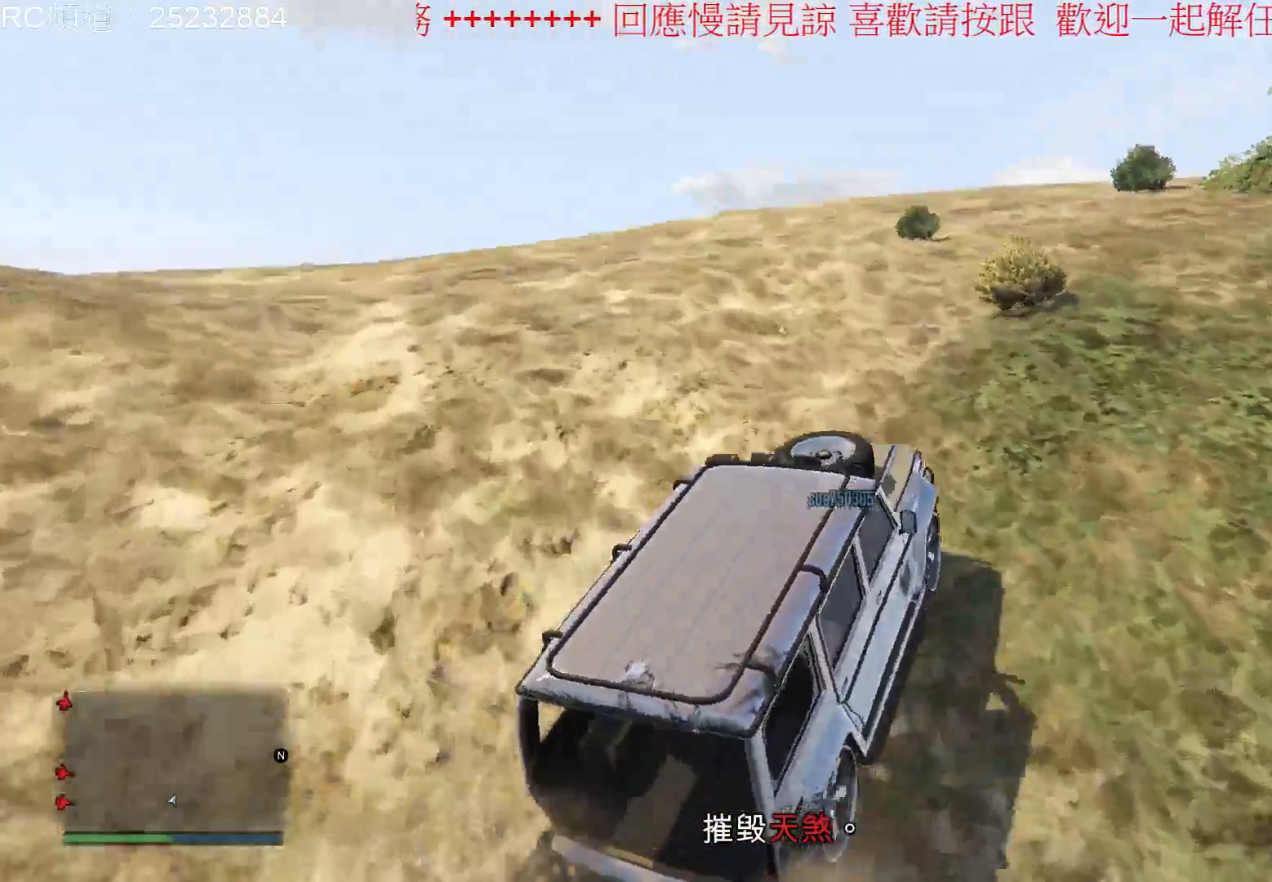
{"buttons": ["R2"], "left_stick": "left", "right_stick": "center", "events": []}
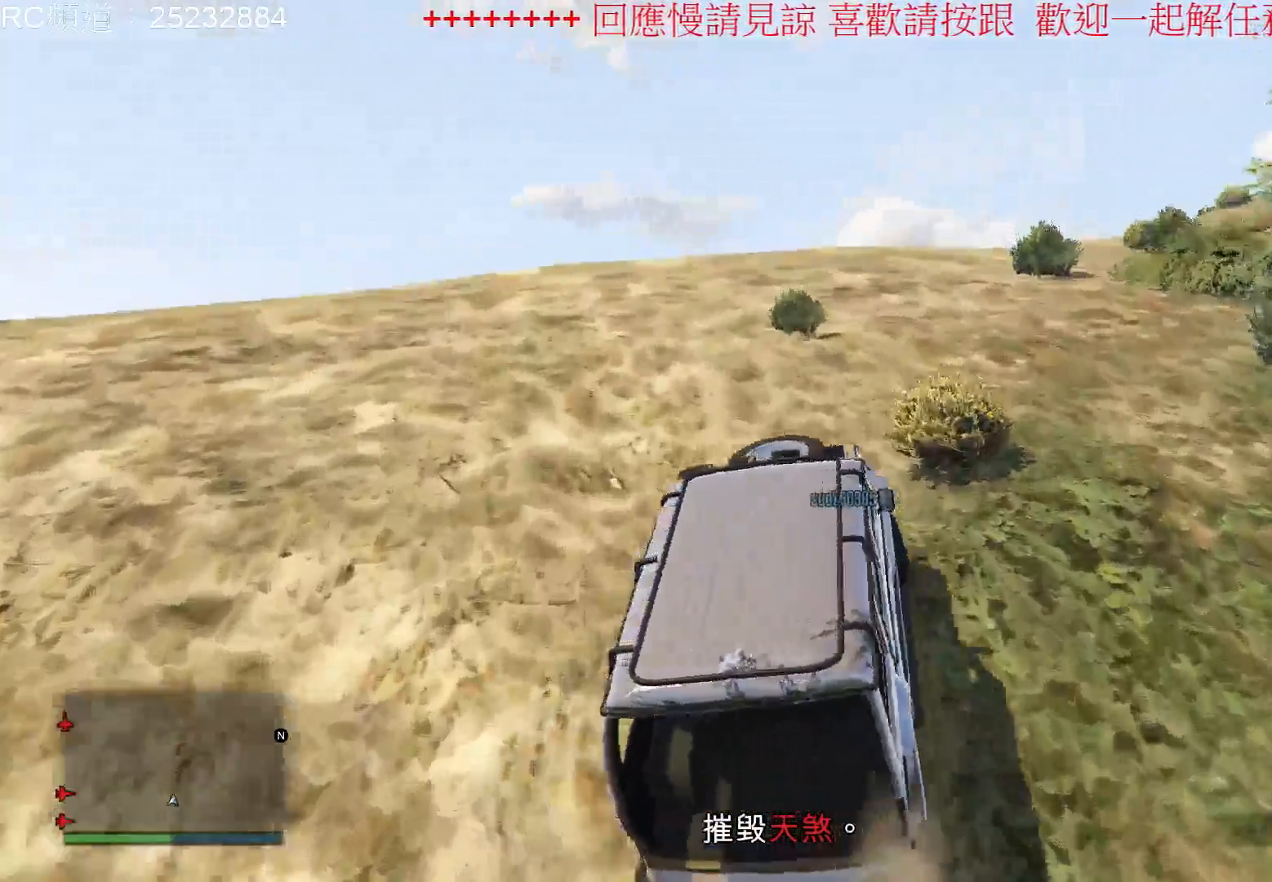
{"buttons": [], "left_stick": "left", "right_stick": "center", "events": [[467, "R2", "up"]]}
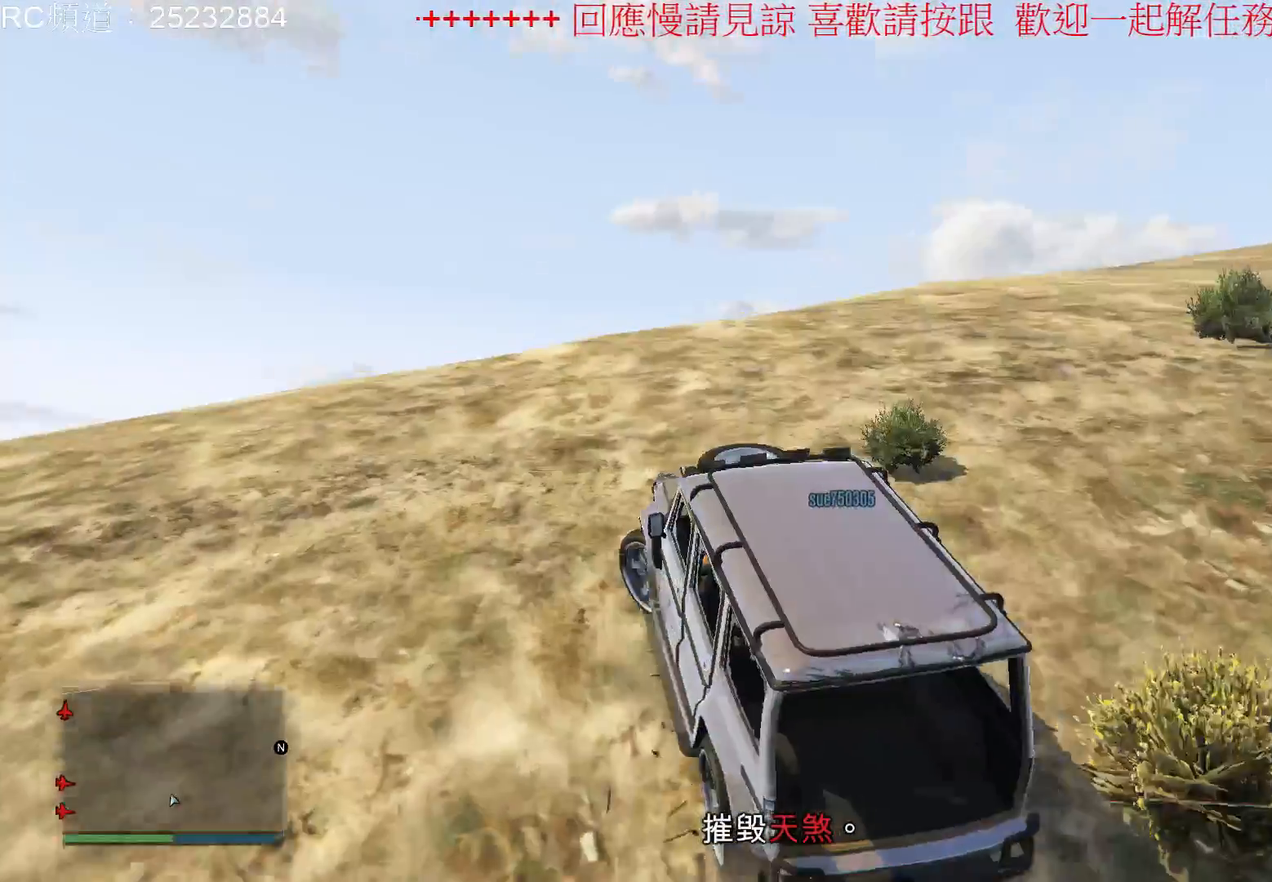
{"buttons": [], "left_stick": "center", "right_stick": "center", "events": [[200, "R2", "down"], [367, "left_stick", "center"], [433, "R2", "up"]]}
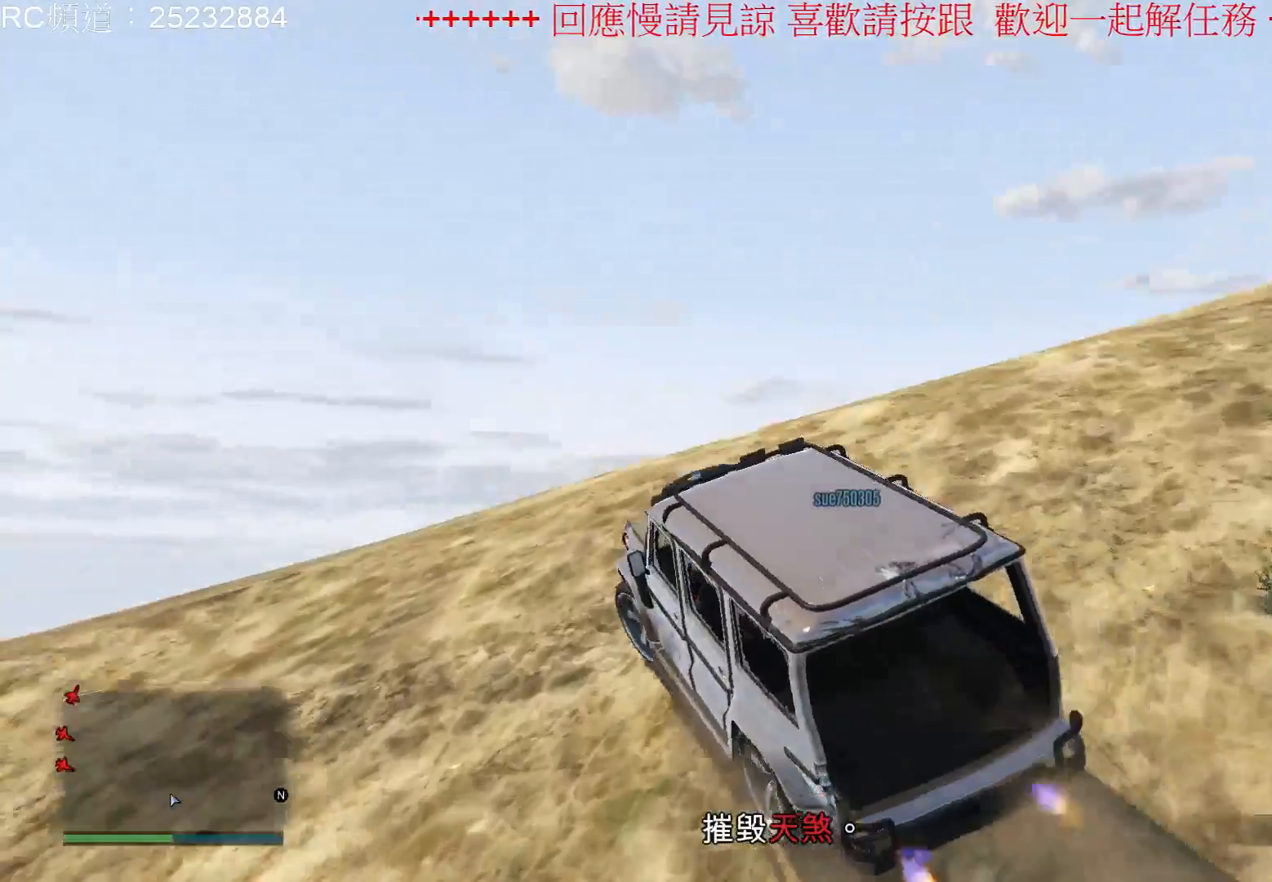
{"buttons": [], "left_stick": "left", "right_stick": "center", "events": [[500, "left_stick", "left"]]}